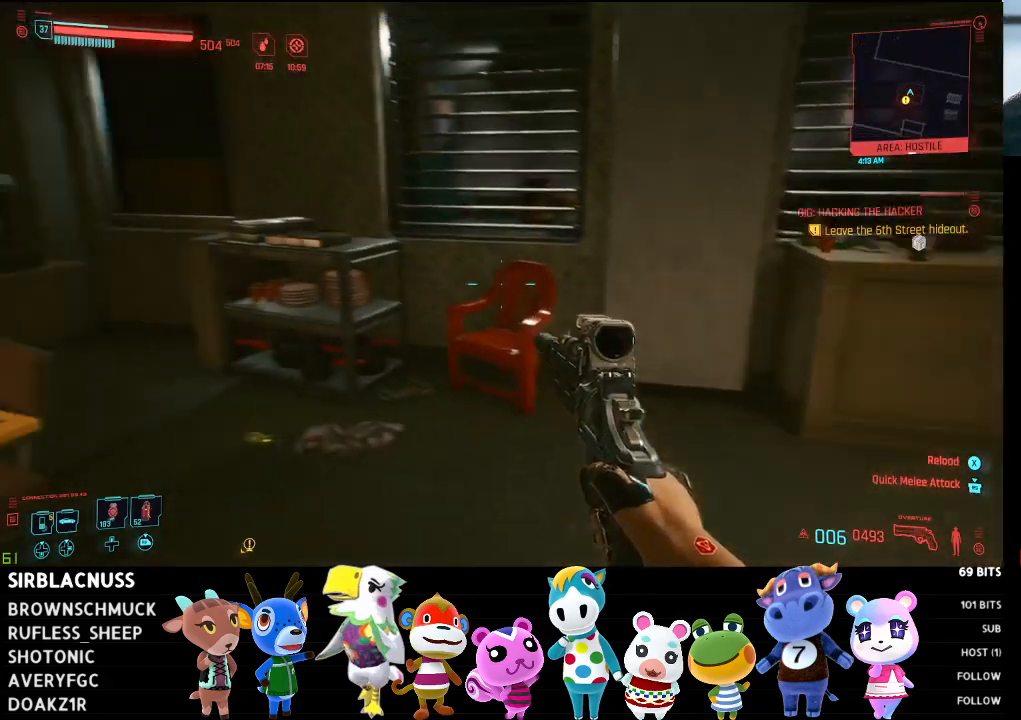
Gameplay with a controller (Xbox layout); each line is a JSON object with the inputs held at the frame after it. "events" lists button and stick changes between this image and that frame as [ms after this image, input, new state], when the widget could be followed in between.
{"buttons": [], "left_stick": "up-right", "right_stick": "left", "events": []}
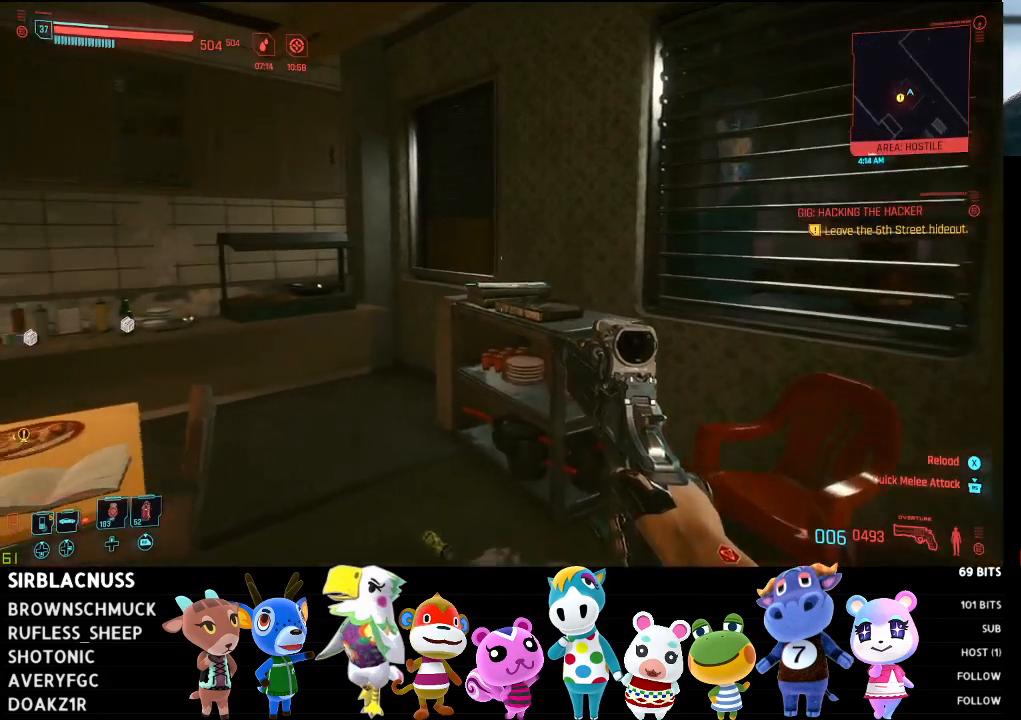
{"buttons": [], "left_stick": "up", "right_stick": "center", "events": [[200, "right_stick", "center"], [300, "left_stick", "up"]]}
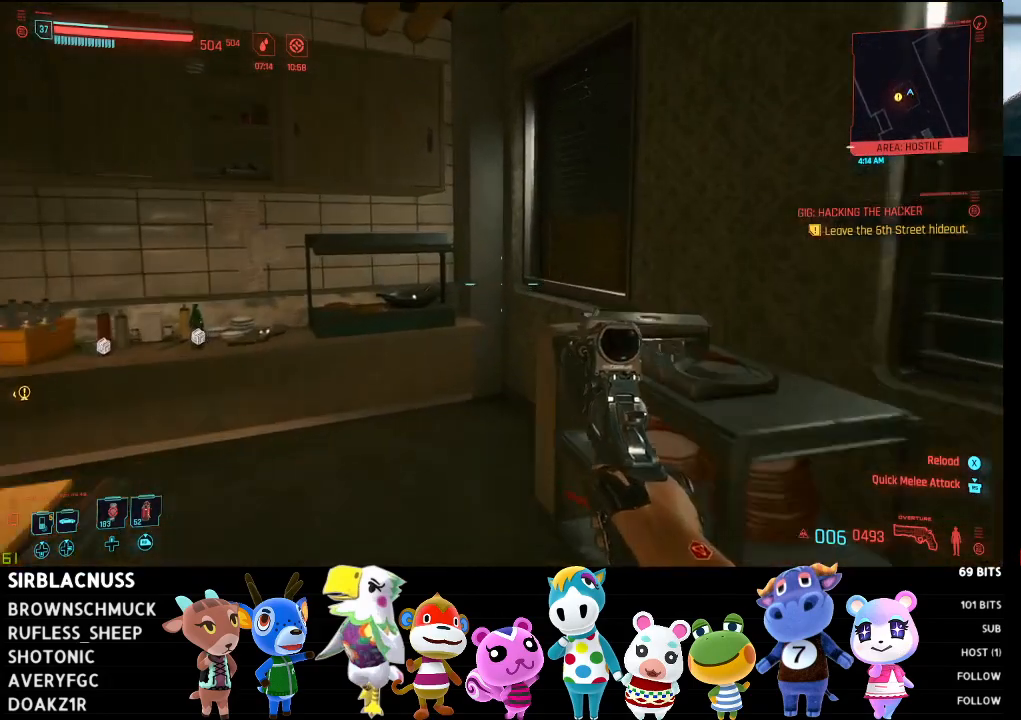
{"buttons": [], "left_stick": "up-left", "right_stick": "right", "events": [[50, "right_stick", "right"], [133, "left_stick", "up-left"]]}
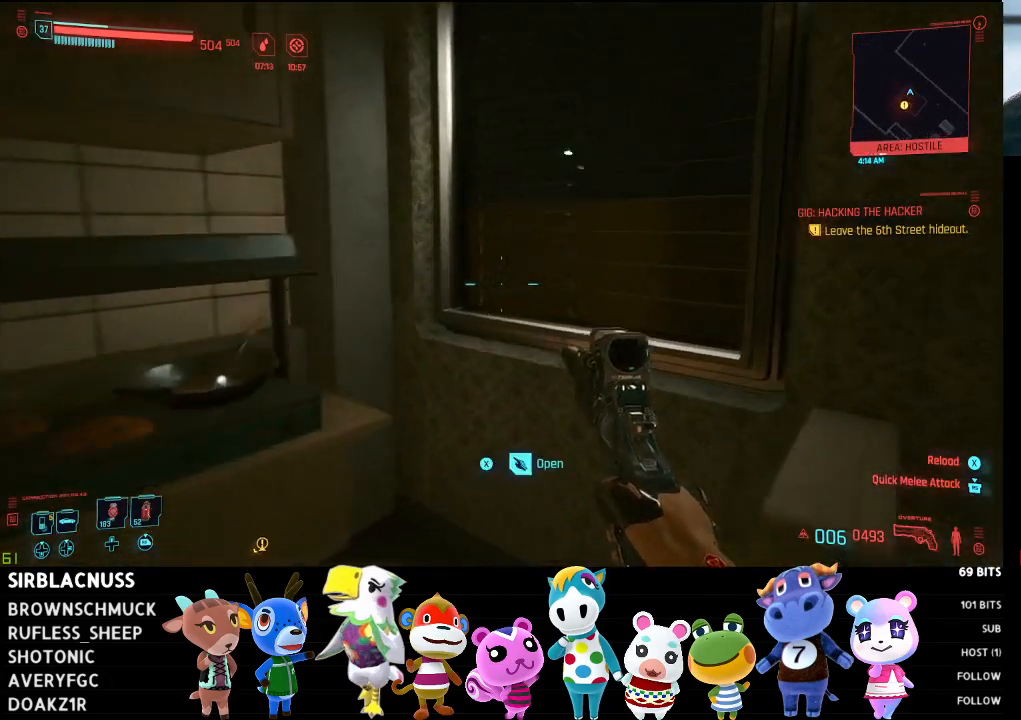
{"buttons": [], "left_stick": "down", "right_stick": "center", "events": [[183, "right_stick", "up-right"], [300, "left_stick", "center"], [350, "right_stick", "center"], [500, "left_stick", "down"]]}
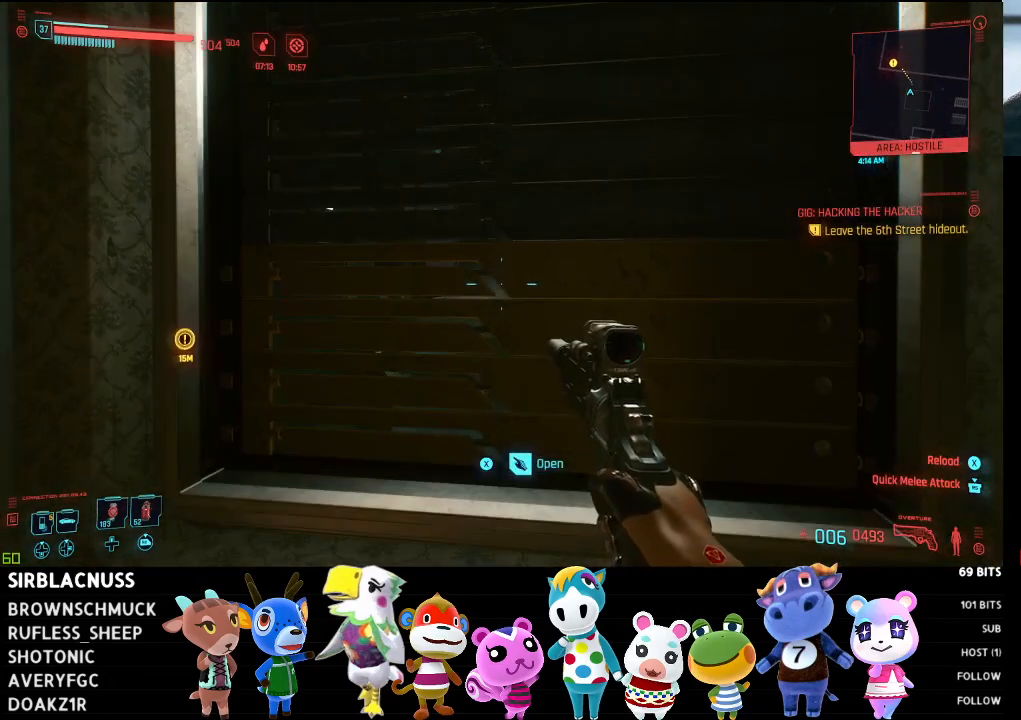
{"buttons": [], "left_stick": "center", "right_stick": "center", "events": [[17, "X", "down"], [67, "X", "up"], [417, "left_stick", "center"]]}
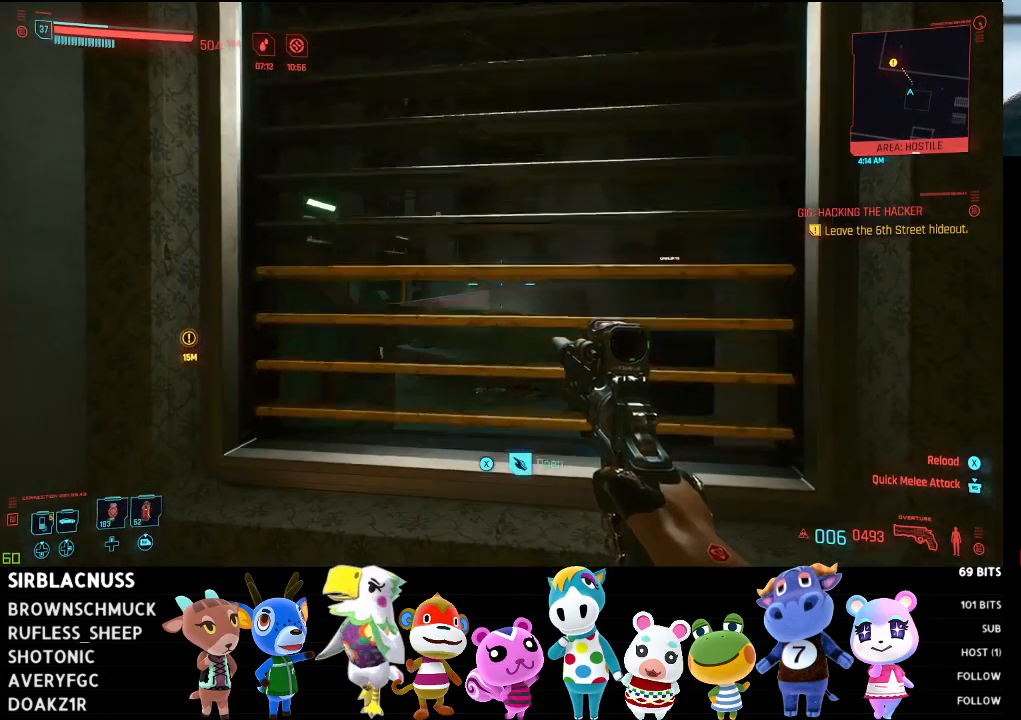
{"buttons": [], "left_stick": "center", "right_stick": "down-right", "events": [[133, "right_stick", "down"], [283, "left_stick", "up"], [367, "right_stick", "down-right"], [450, "left_stick", "center"]]}
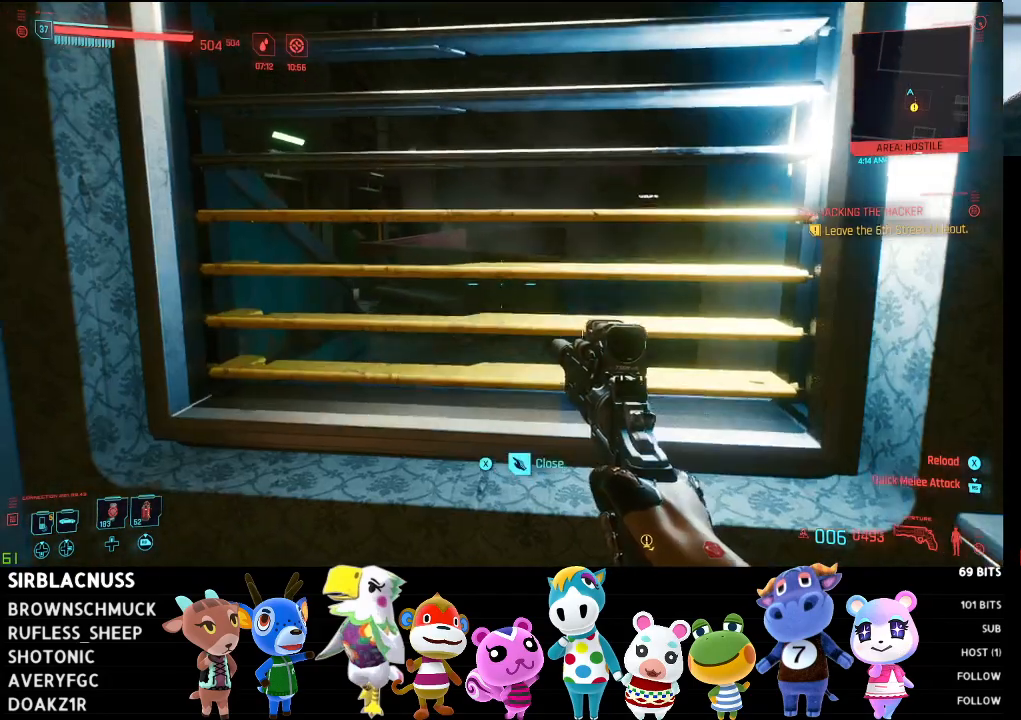
{"buttons": [], "left_stick": "up", "right_stick": "center", "events": [[117, "right_stick", "center"], [267, "left_stick", "up"]]}
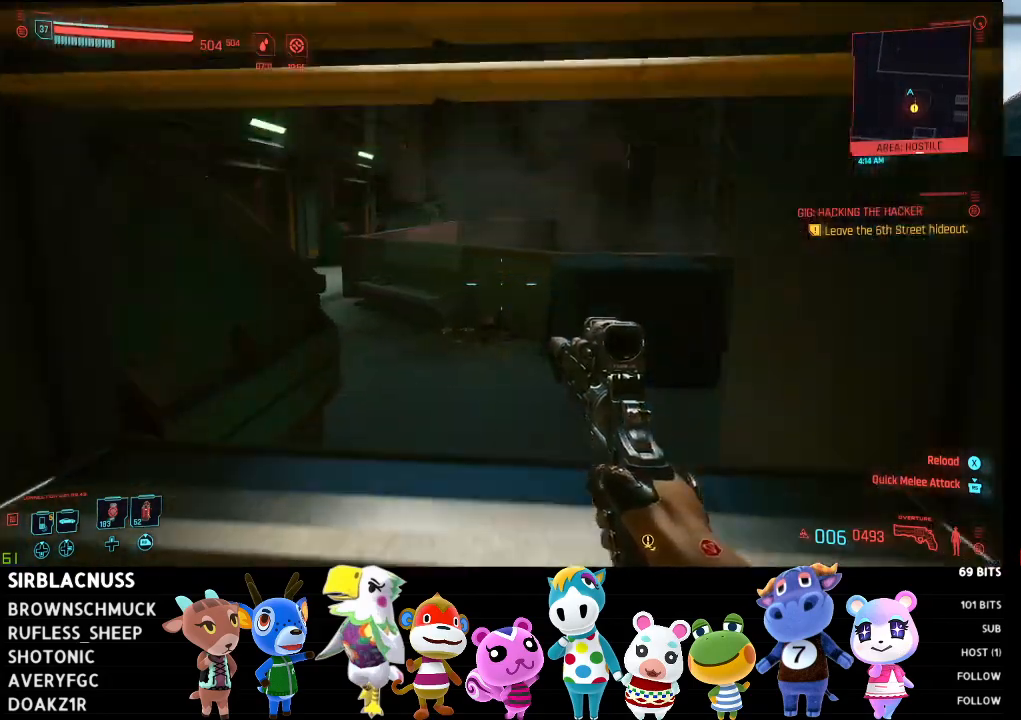
{"buttons": [], "left_stick": "up", "right_stick": "center", "events": [[33, "A", "down"], [150, "A", "up"]]}
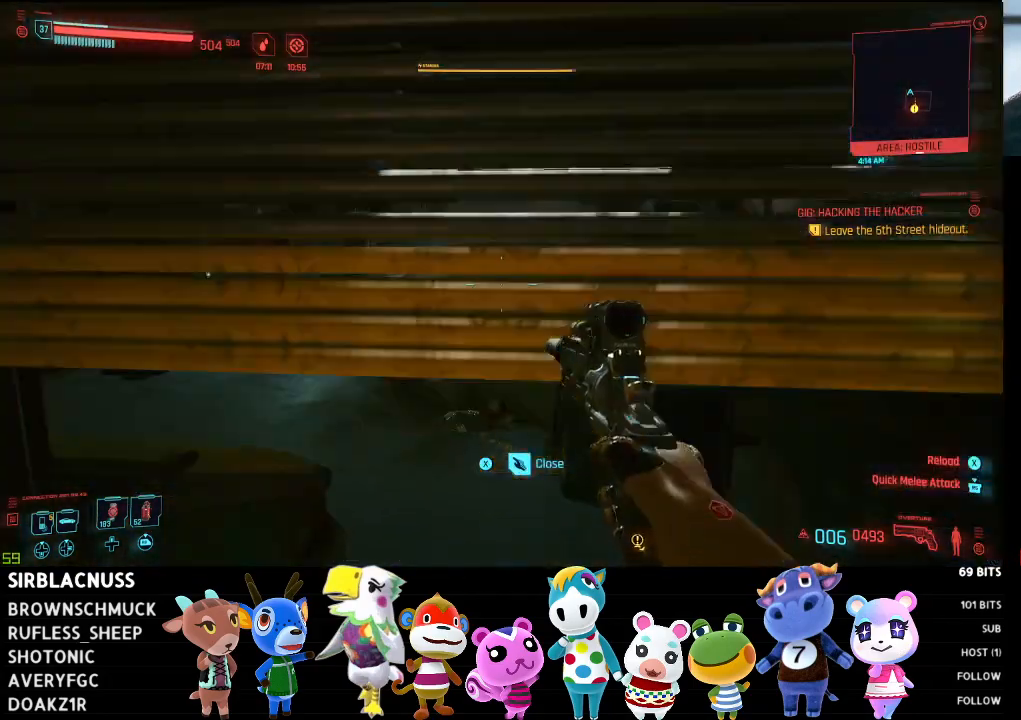
{"buttons": [], "left_stick": "center", "right_stick": "center", "events": [[267, "left_stick", "center"]]}
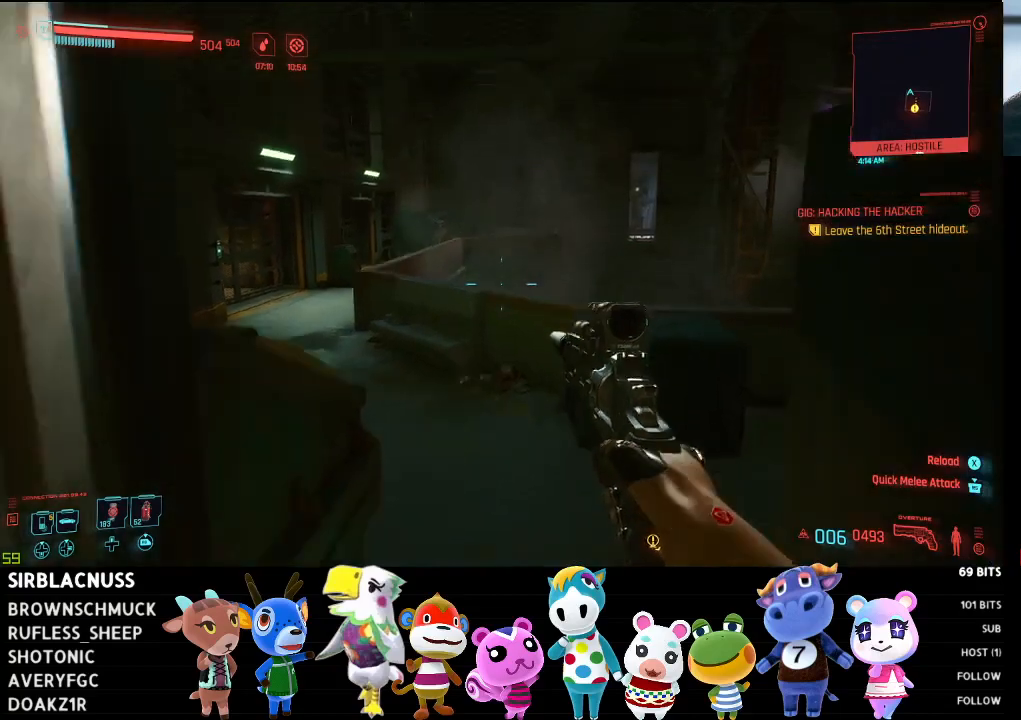
{"buttons": ["A"], "left_stick": "up", "right_stick": "center", "events": [[100, "left_stick", "up"], [433, "A", "down"]]}
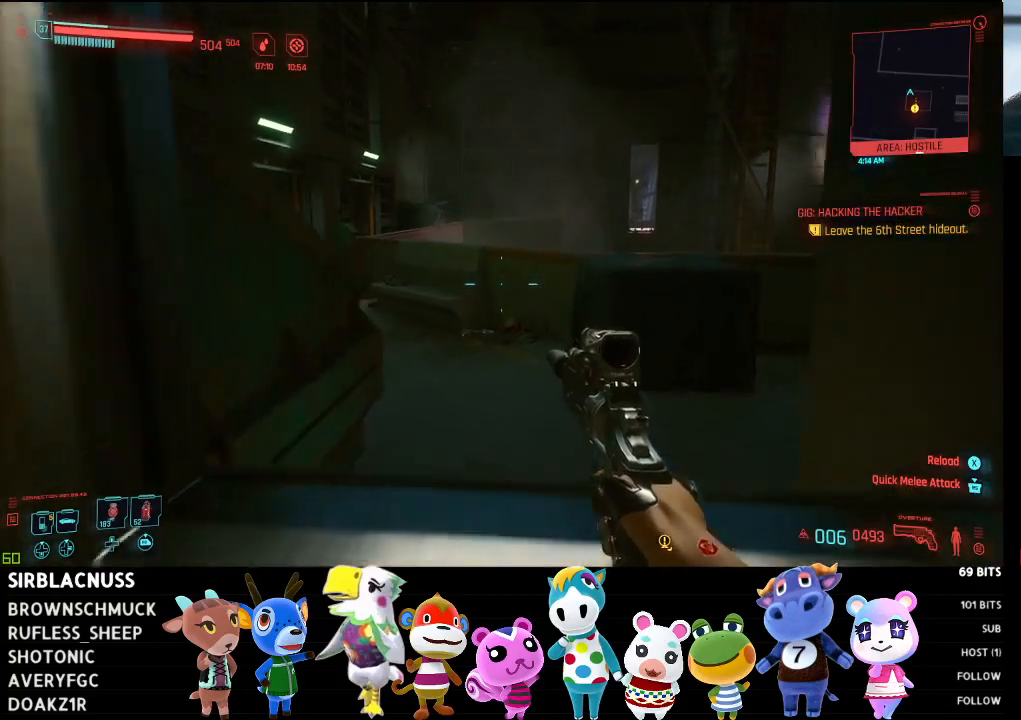
{"buttons": [], "left_stick": "up", "right_stick": "right", "events": [[83, "A", "up"], [333, "right_stick", "right"]]}
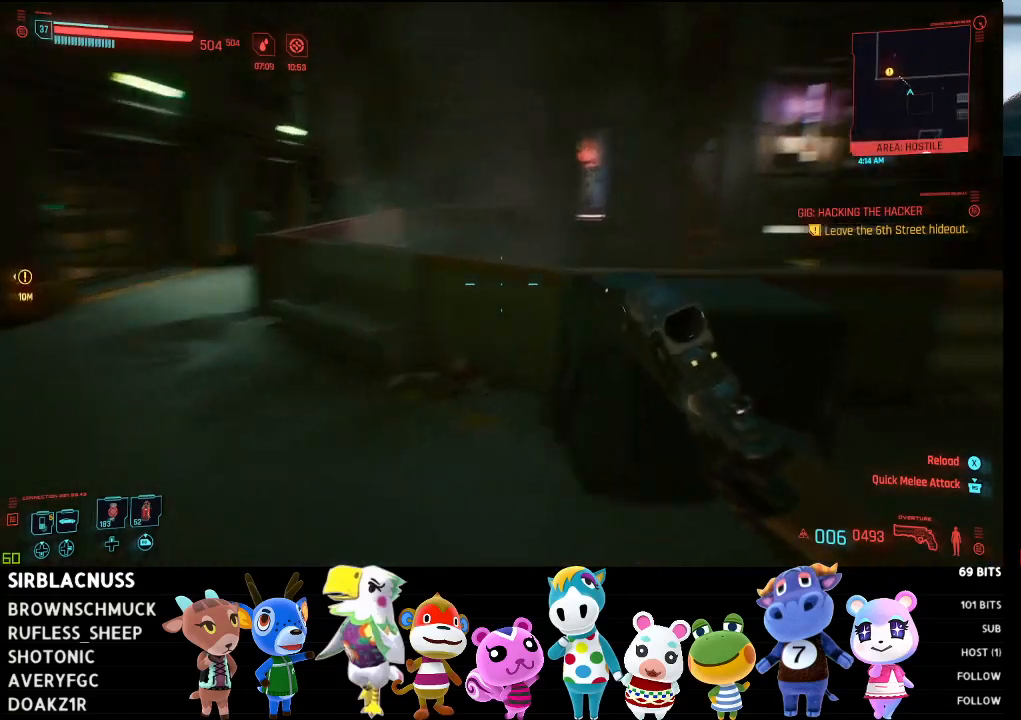
{"buttons": [], "left_stick": "left", "right_stick": "right", "events": [[50, "left_stick", "up-left"], [183, "left_stick", "left"]]}
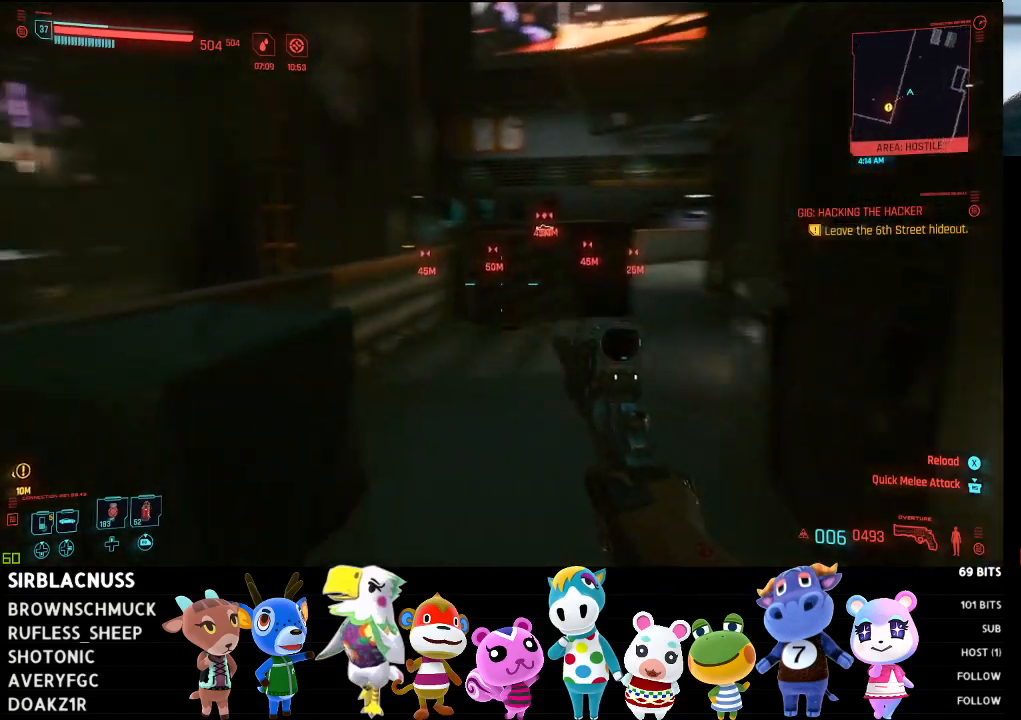
{"buttons": [], "left_stick": "up-left", "right_stick": "center", "events": [[217, "right_stick", "center"], [467, "left_stick", "up-left"]]}
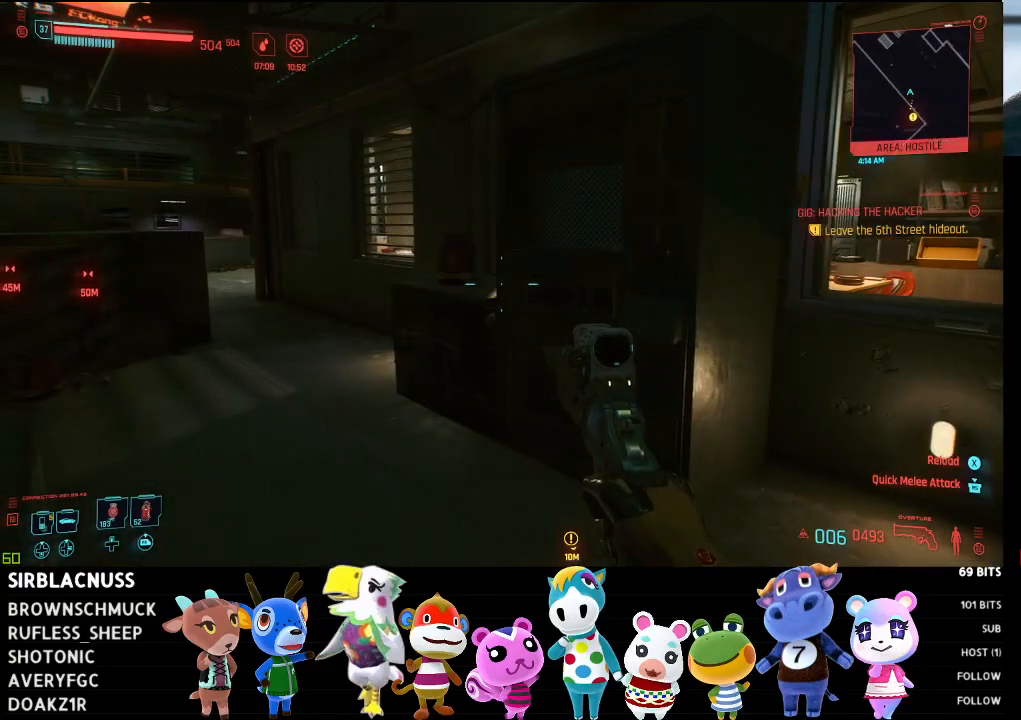
{"buttons": [], "left_stick": "down-right", "right_stick": "right", "events": [[133, "left_stick", "up"], [300, "left_stick", "center"], [317, "right_stick", "right"], [350, "left_stick", "down-right"]]}
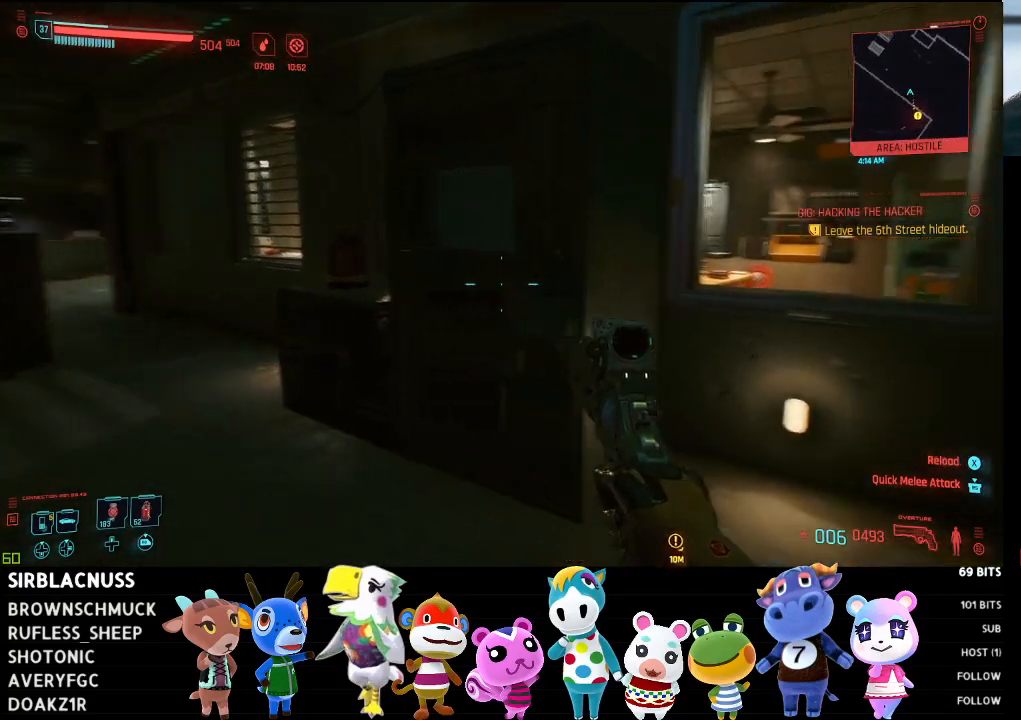
{"buttons": [], "left_stick": "up", "right_stick": "left", "events": [[183, "left_stick", "up-right"], [217, "right_stick", "center"], [283, "left_stick", "up"], [450, "right_stick", "left"]]}
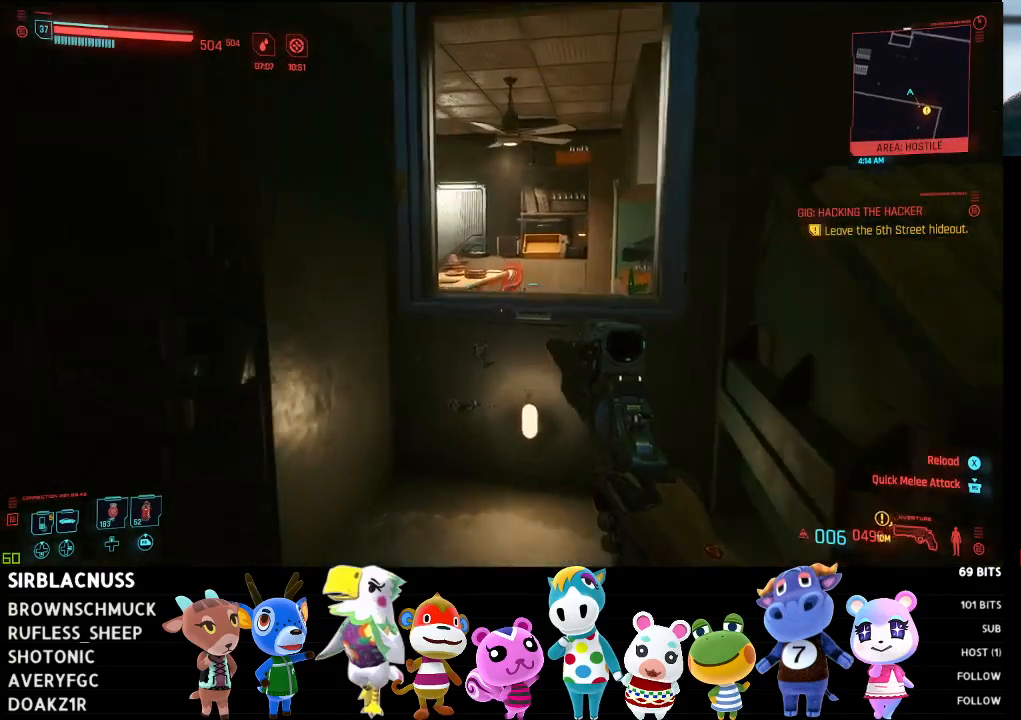
{"buttons": [], "left_stick": "down", "right_stick": "center", "events": [[133, "left_stick", "down-left"], [183, "left_stick", "down"], [467, "right_stick", "center"]]}
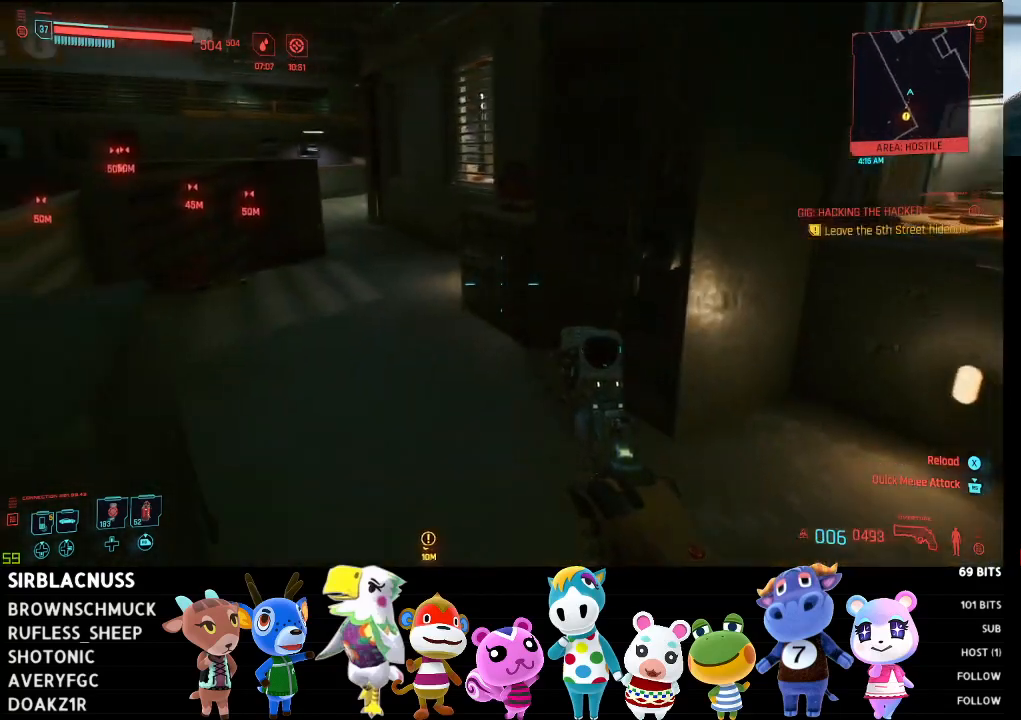
{"buttons": [], "left_stick": "up-right", "right_stick": "center", "events": [[67, "left_stick", "center"], [200, "left_stick", "up"], [483, "left_stick", "up-right"]]}
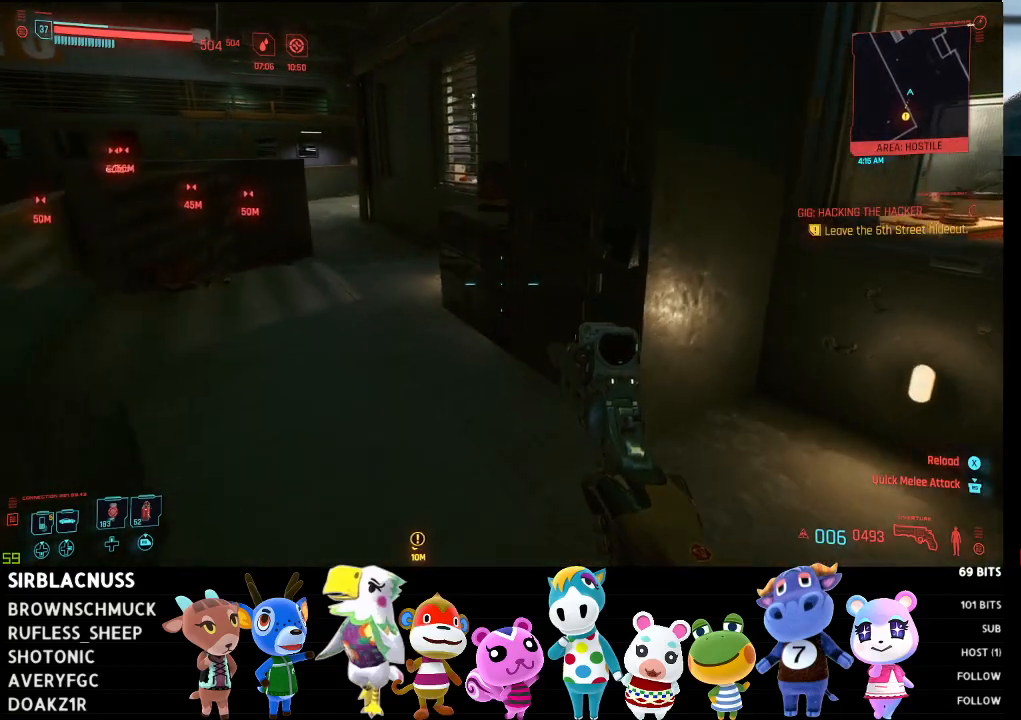
{"buttons": [], "left_stick": "up-left", "right_stick": "up-right", "events": [[83, "left_stick", "center"], [133, "right_stick", "up-right"], [250, "left_stick", "right"], [317, "left_stick", "up-right"], [483, "left_stick", "up-left"]]}
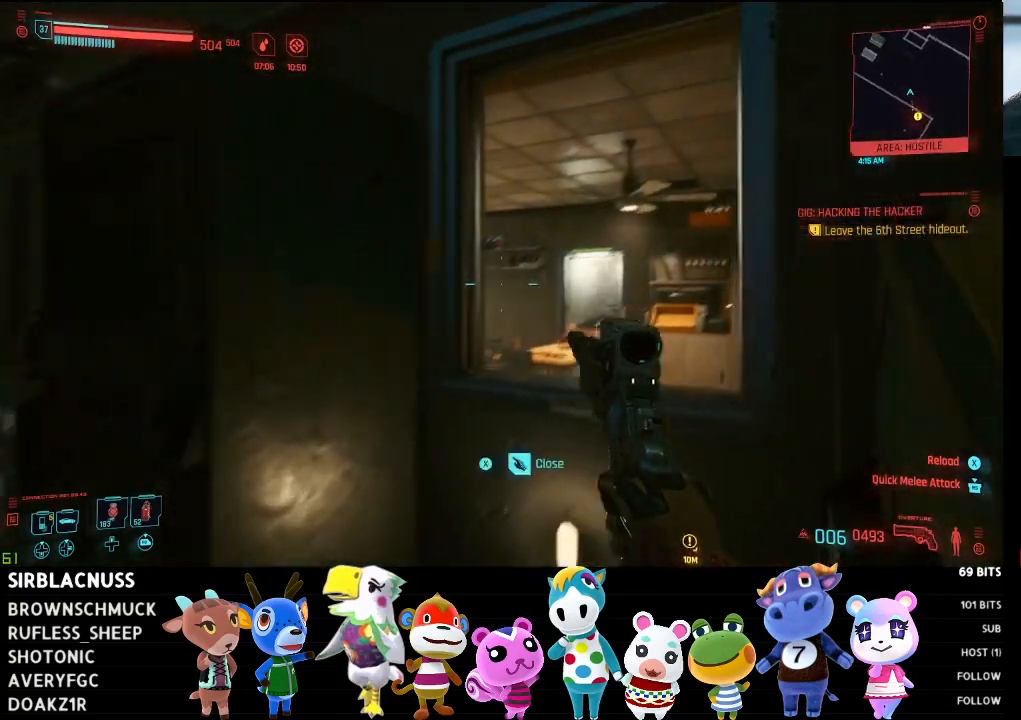
{"buttons": [], "left_stick": "up", "right_stick": "left", "events": [[33, "right_stick", "down-right"], [133, "left_stick", "up"], [283, "right_stick", "center"], [417, "right_stick", "left"]]}
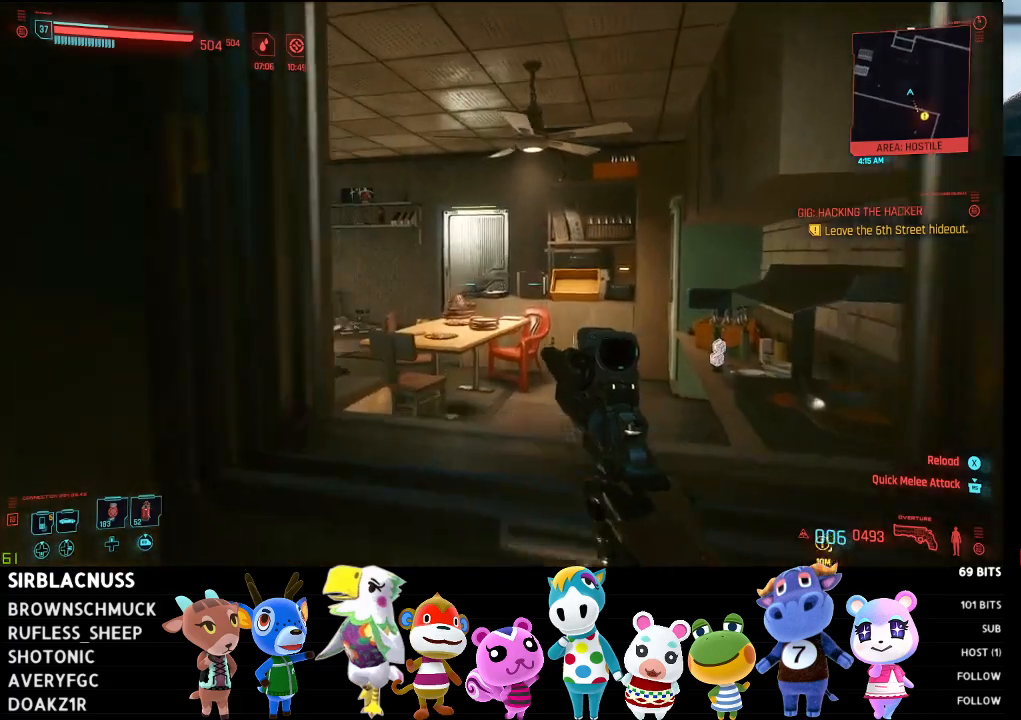
{"buttons": [], "left_stick": "down-left", "right_stick": "left", "events": [[117, "right_stick", "up-left"], [233, "left_stick", "center"], [250, "right_stick", "center"], [383, "right_stick", "left"], [400, "left_stick", "down-left"]]}
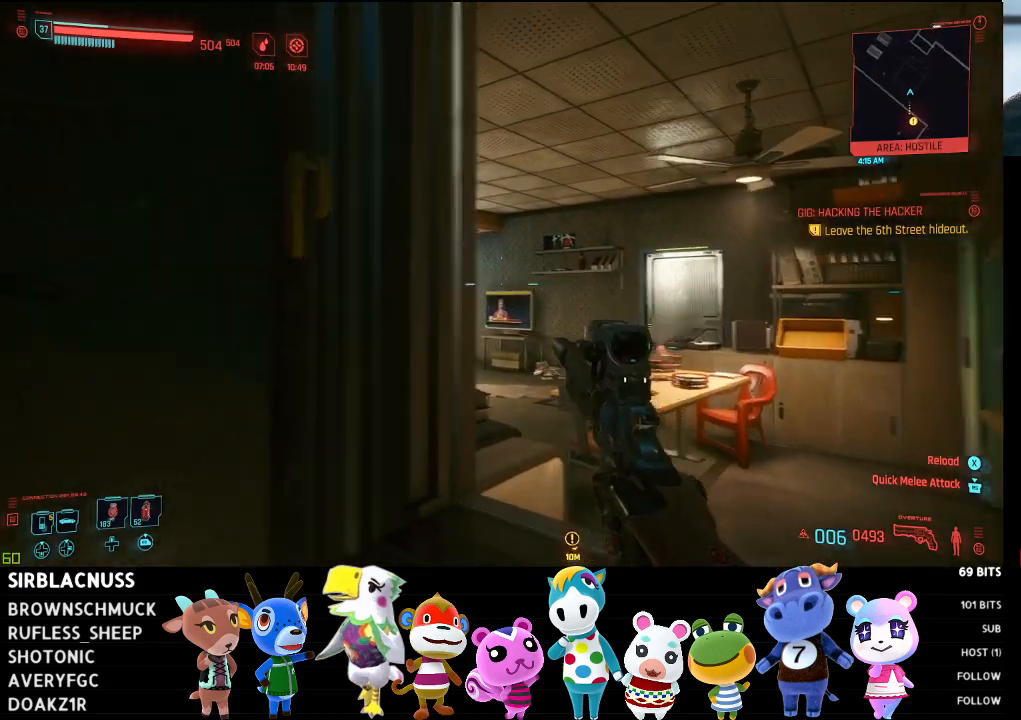
{"buttons": [], "left_stick": "up-left", "right_stick": "center", "events": [[167, "left_stick", "left"], [267, "right_stick", "up-left"], [367, "right_stick", "center"], [450, "left_stick", "up-left"]]}
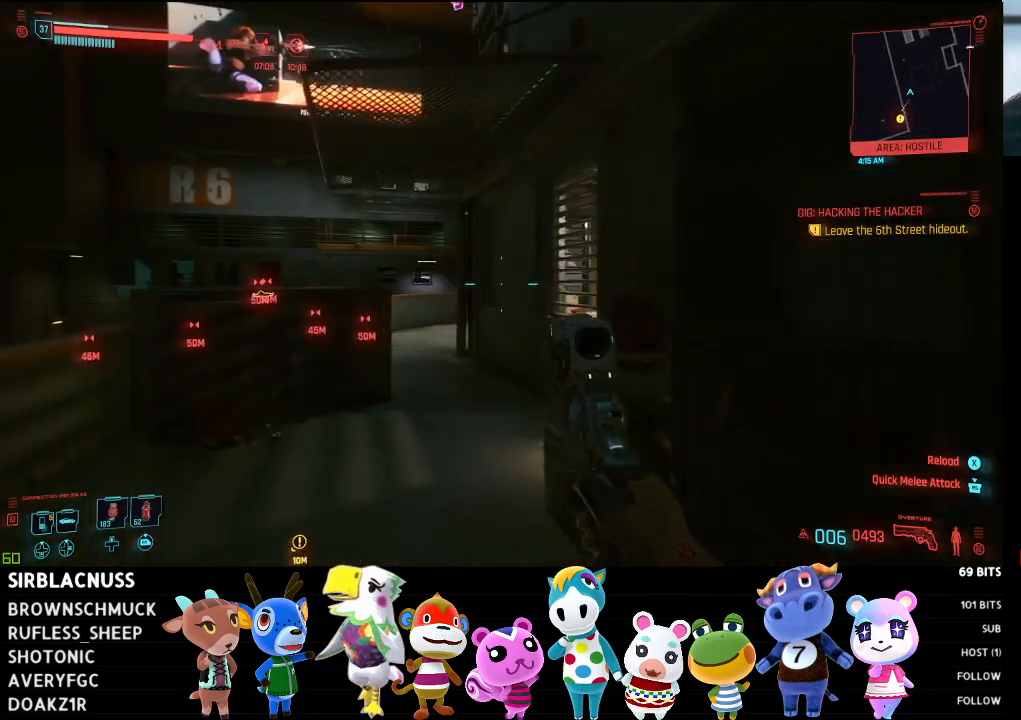
{"buttons": [], "left_stick": "up-left", "right_stick": "center", "events": []}
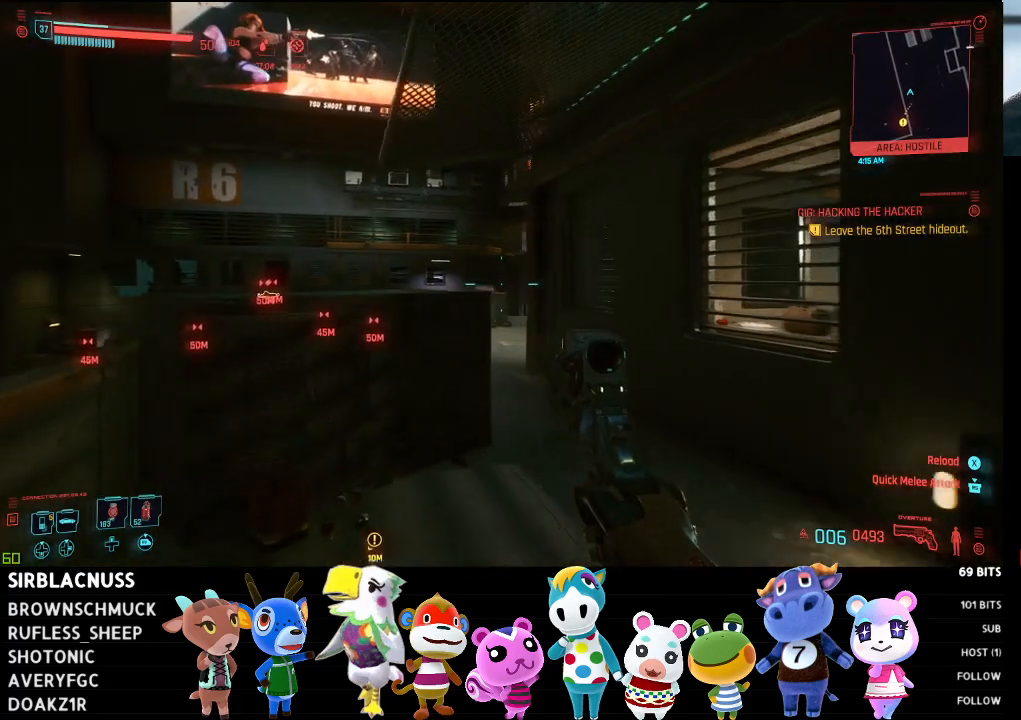
{"buttons": [], "left_stick": "down-right", "right_stick": "up", "events": [[33, "right_stick", "left"], [150, "left_stick", "center"], [283, "left_stick", "down-right"], [350, "right_stick", "center"], [467, "right_stick", "up"]]}
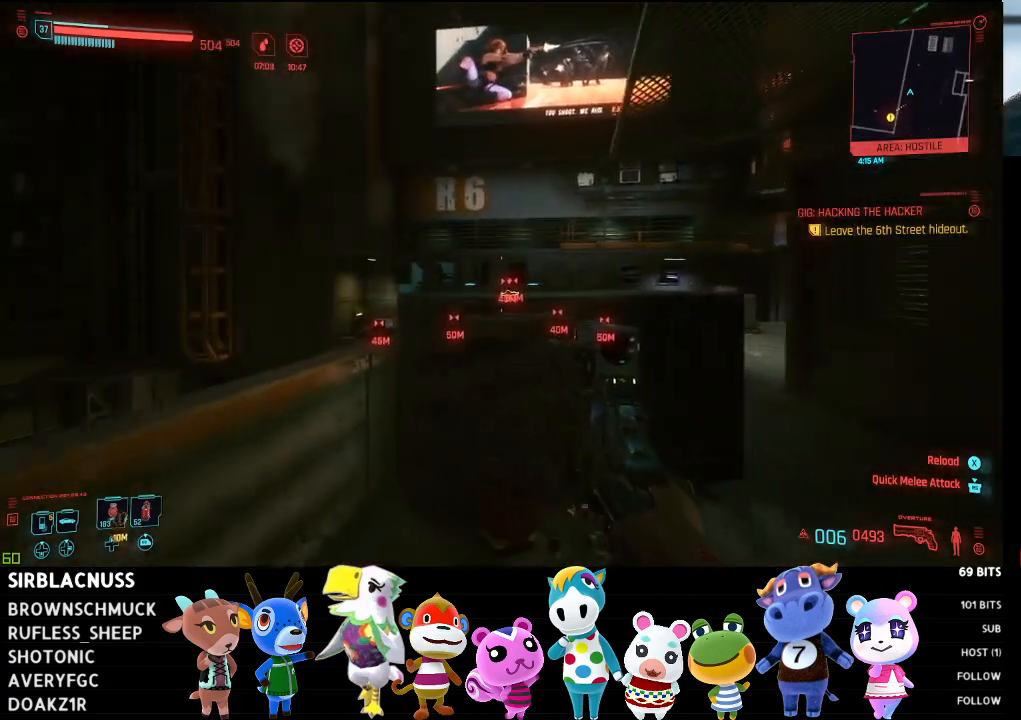
{"buttons": [], "left_stick": "down", "right_stick": "center", "events": [[100, "left_stick", "down"], [367, "right_stick", "center"]]}
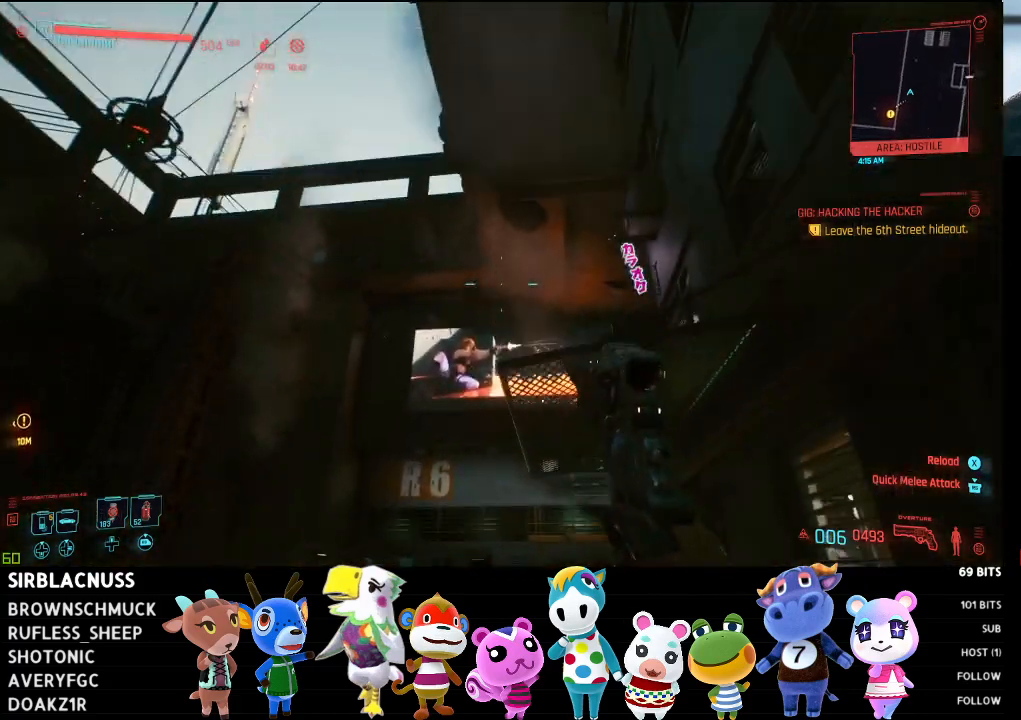
{"buttons": [], "left_stick": "down-left", "right_stick": "down-right", "events": [[83, "right_stick", "down-right"], [267, "left_stick", "down-left"]]}
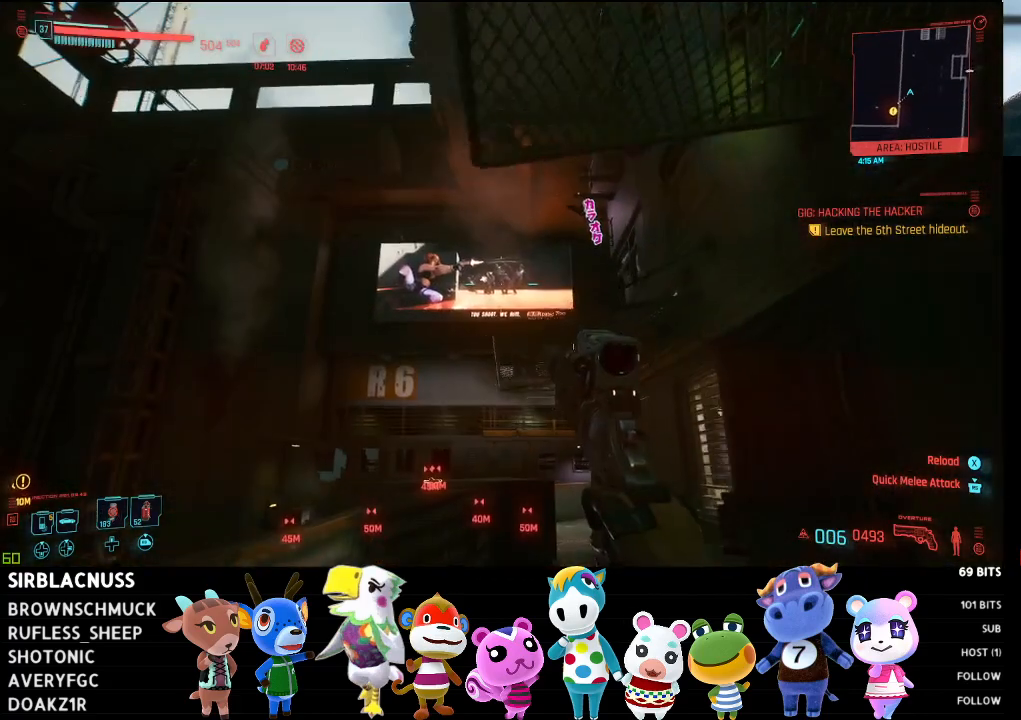
{"buttons": [], "left_stick": "down", "right_stick": "up-right", "events": [[117, "left_stick", "down"], [217, "right_stick", "right"], [400, "right_stick", "up-right"]]}
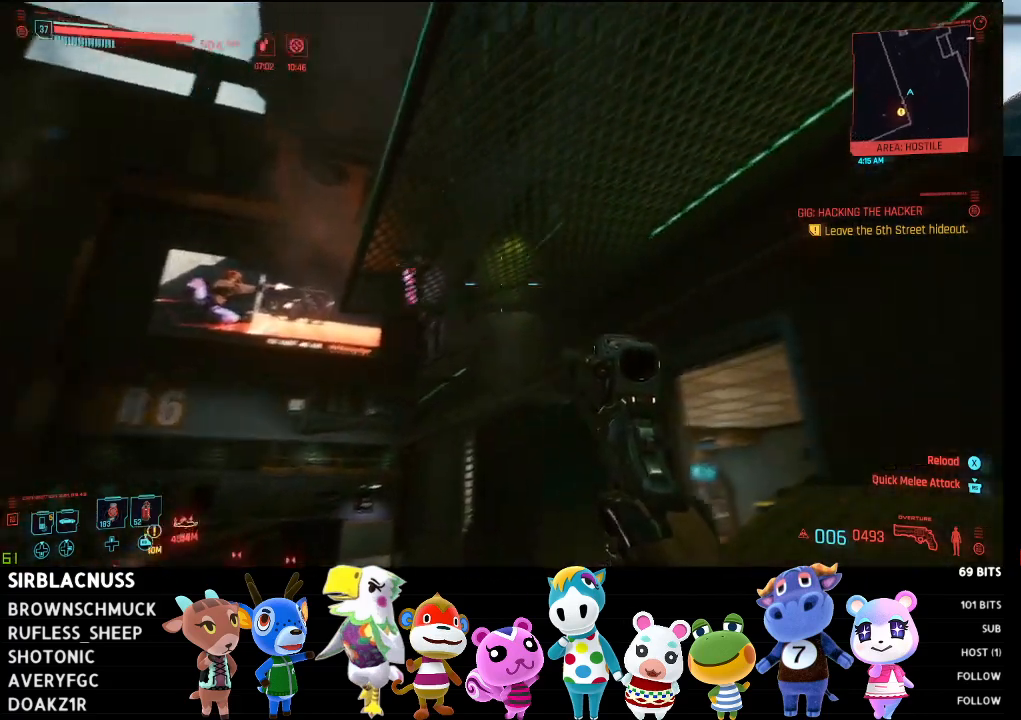
{"buttons": [], "left_stick": "down-right", "right_stick": "left", "events": [[117, "right_stick", "center"], [183, "left_stick", "down-right"], [267, "right_stick", "left"]]}
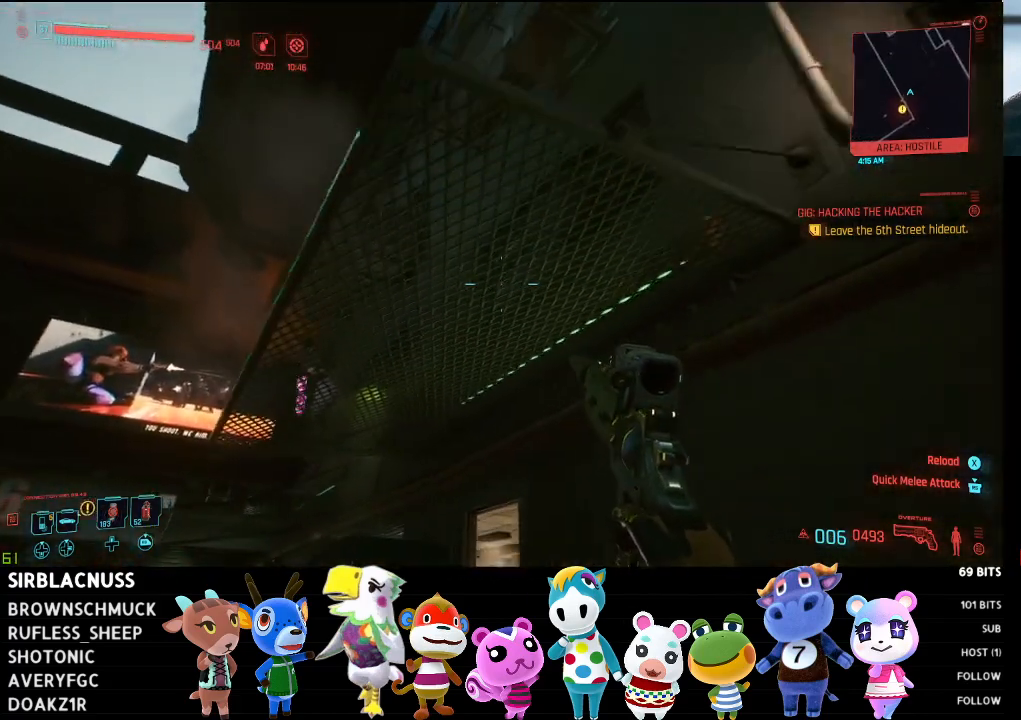
{"buttons": [], "left_stick": "down", "right_stick": "down-left", "events": [[217, "right_stick", "up"], [383, "right_stick", "down-left"], [500, "left_stick", "down"]]}
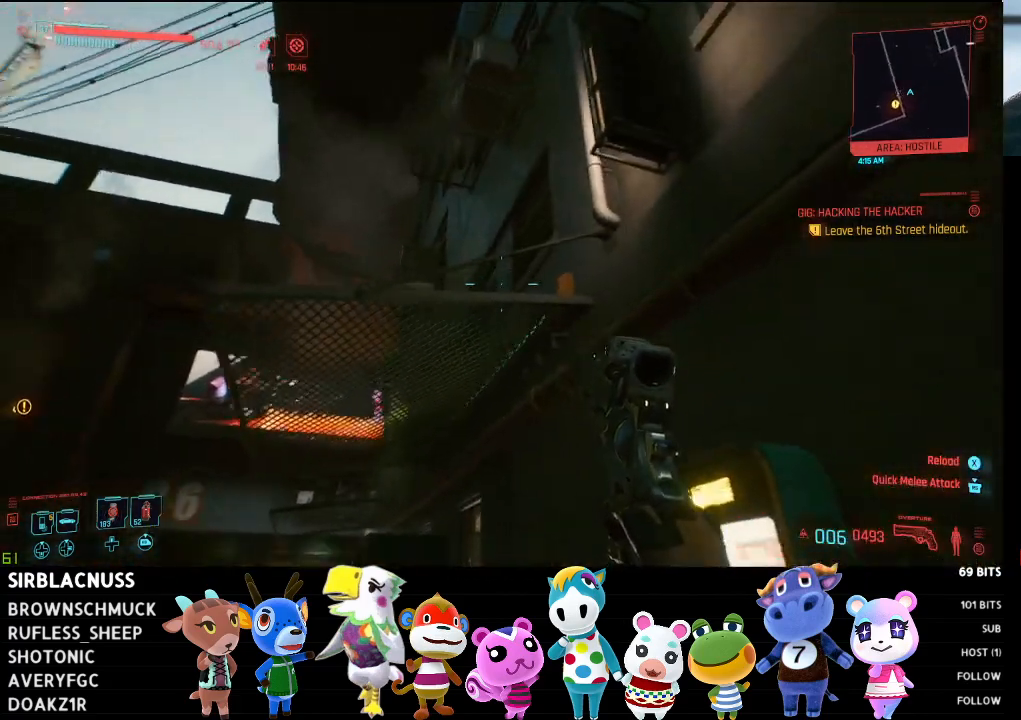
{"buttons": [], "left_stick": "down-left", "right_stick": "left", "events": [[317, "left_stick", "down-left"], [383, "right_stick", "left"]]}
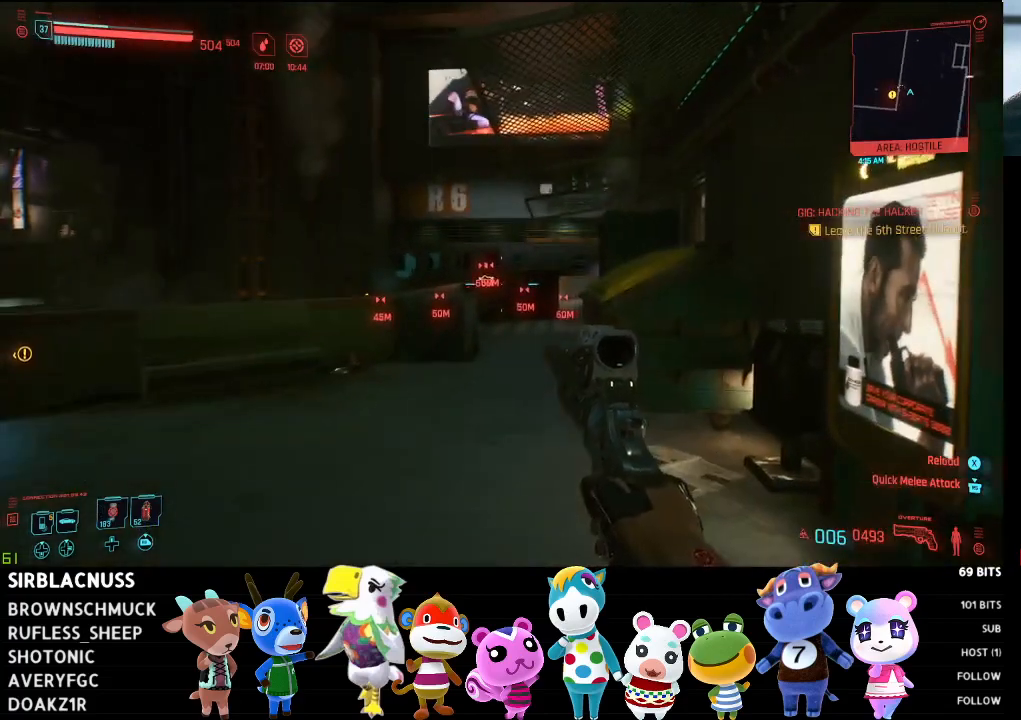
{"buttons": [], "left_stick": "up-left", "right_stick": "left", "events": [[17, "left_stick", "center"], [183, "left_stick", "up-left"], [183, "right_stick", "center"], [350, "right_stick", "left"]]}